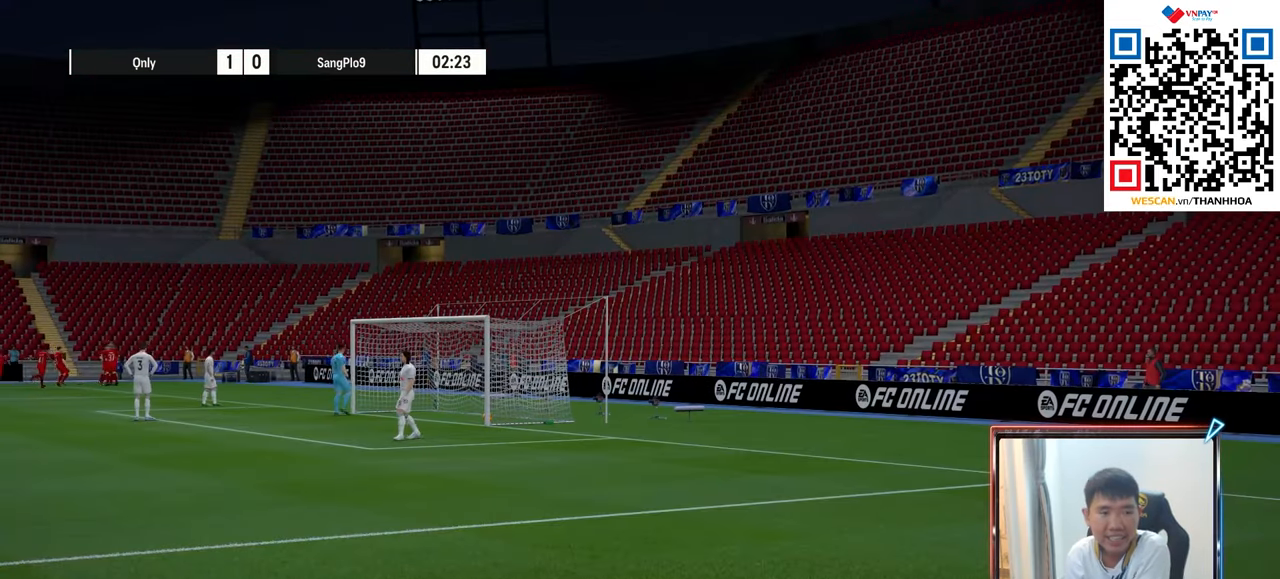
Gameplay with a controller (PlayStation layout); each line is a JSON object with the inputs held at the frame after it. "events" lists button and stick changes between this image and that frame as [ms after this image, input, new state], when the widget could be followed in between.
{"buttons": [], "left_stick": "center", "right_stick": "center", "events": [[83, "CROSS", "up"], [167, "CROSS", "down"], [267, "CROSS", "up"], [350, "CROSS", "down"], [467, "CROSS", "up"]]}
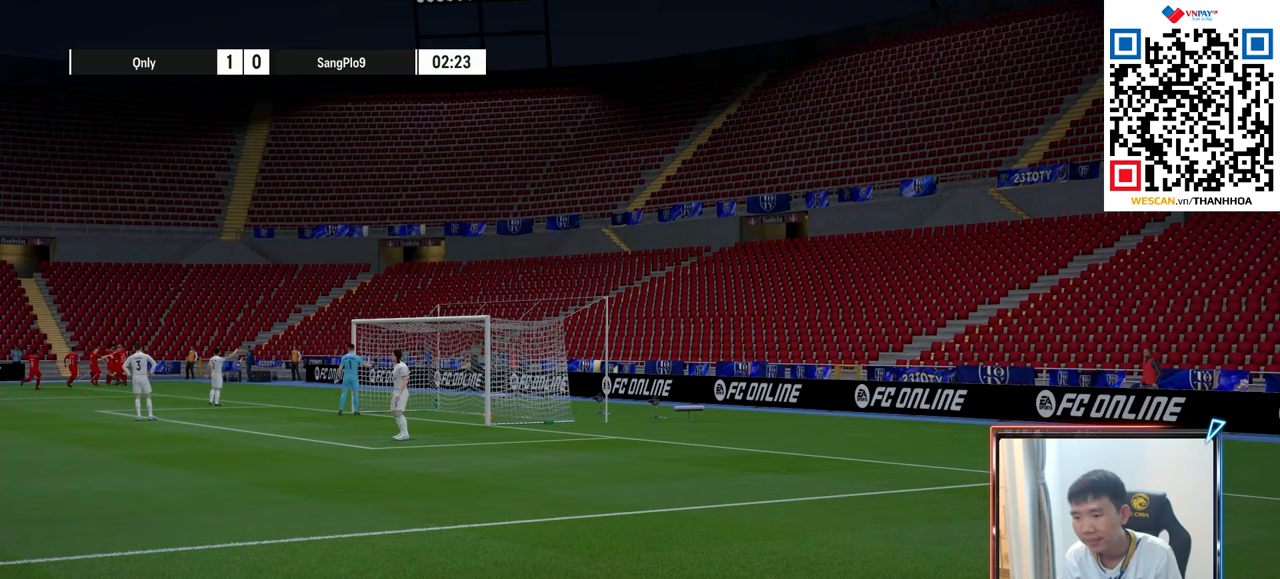
{"buttons": [], "left_stick": "center", "right_stick": "center", "events": [[67, "CROSS", "down"], [150, "CROSS", "up"], [300, "CROSS", "down"], [417, "CROSS", "up"]]}
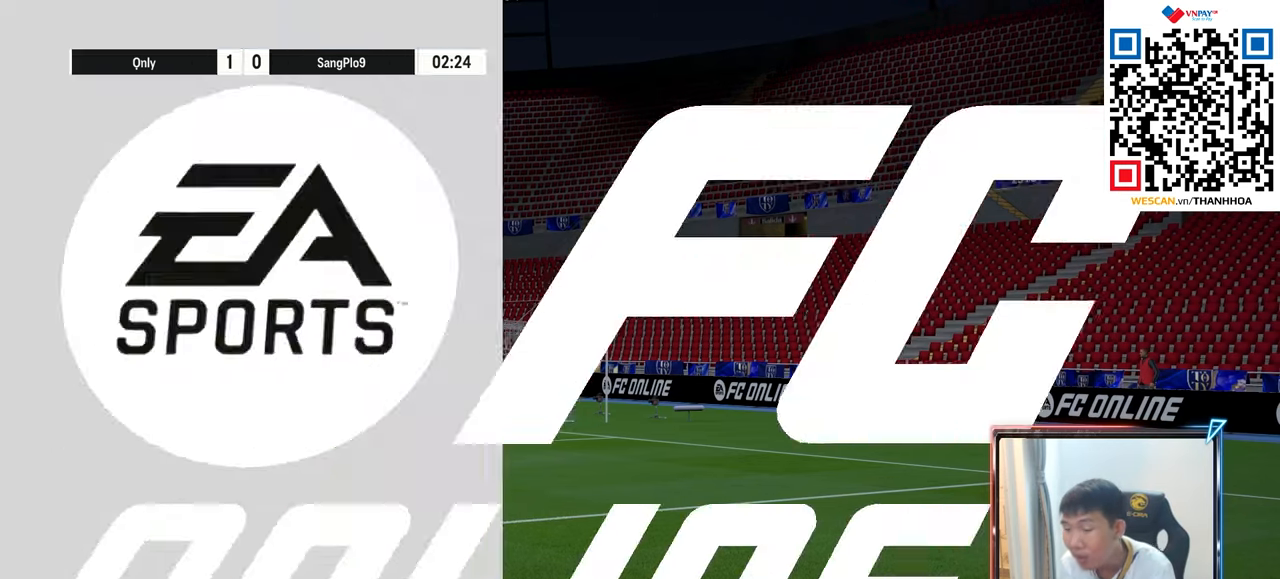
{"buttons": [], "left_stick": "center", "right_stick": "center", "events": [[33, "CROSS", "down"], [117, "CROSS", "up"], [200, "CROSS", "down"], [300, "CROSS", "up"], [383, "CROSS", "down"], [483, "CROSS", "up"]]}
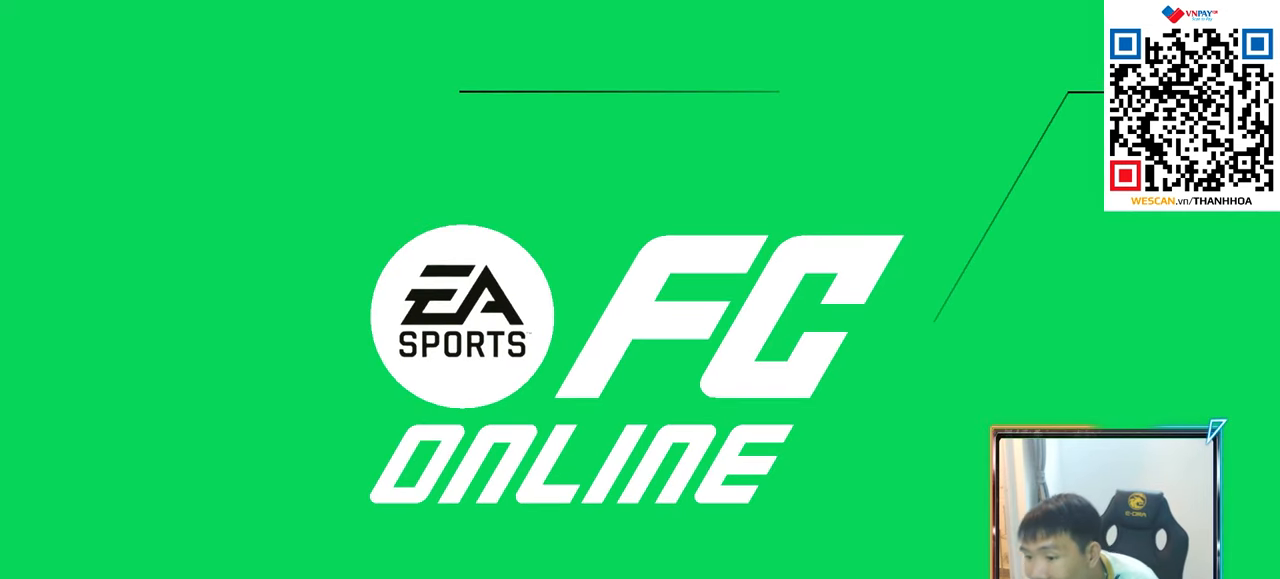
{"buttons": [], "left_stick": "center", "right_stick": "center", "events": [[50, "CROSS", "down"], [167, "CROSS", "up"], [233, "CROSS", "down"], [300, "CROSS", "up"], [383, "CROSS", "down"], [467, "CROSS", "up"]]}
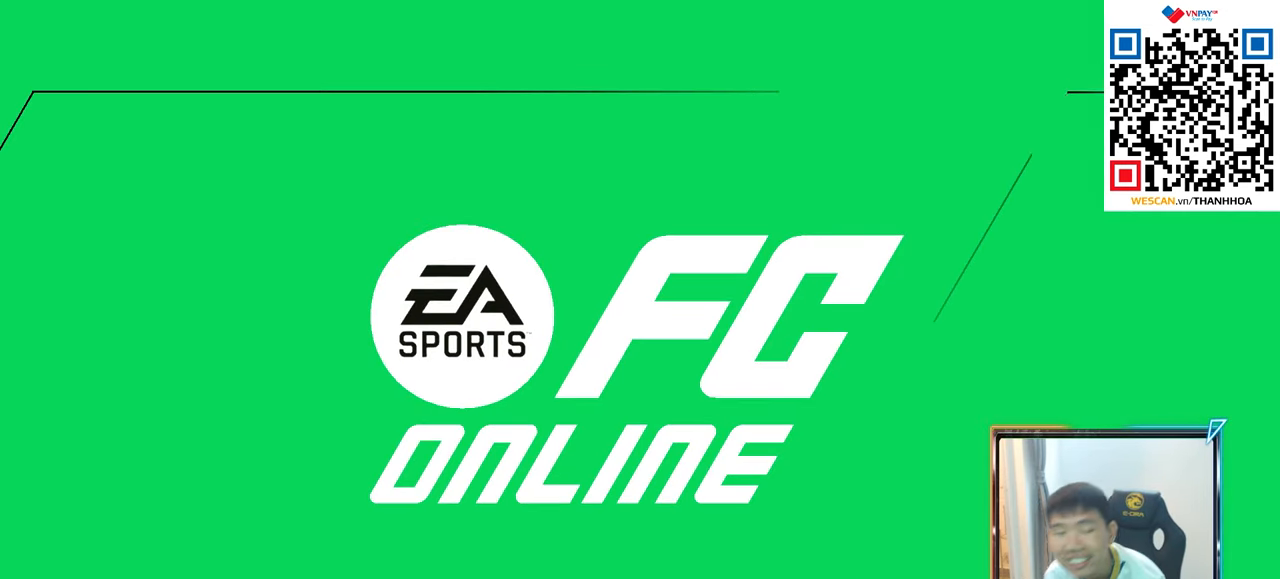
{"buttons": [], "left_stick": "center", "right_stick": "center", "events": [[50, "CROSS", "down"], [117, "CROSS", "up"], [200, "CROSS", "down"], [283, "CROSS", "up"], [383, "CROSS", "down"], [450, "CROSS", "up"]]}
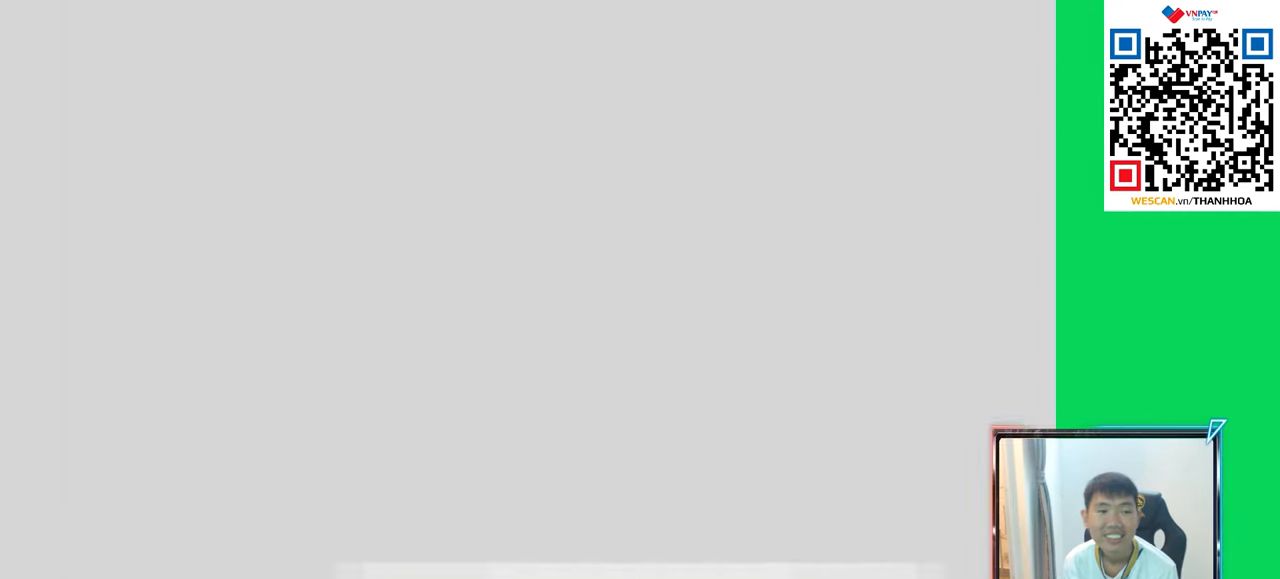
{"buttons": [], "left_stick": "center", "right_stick": "center", "events": [[50, "CROSS", "down"], [133, "CROSS", "up"], [217, "CROSS", "down"], [283, "CROSS", "up"], [367, "CROSS", "down"], [433, "CROSS", "up"]]}
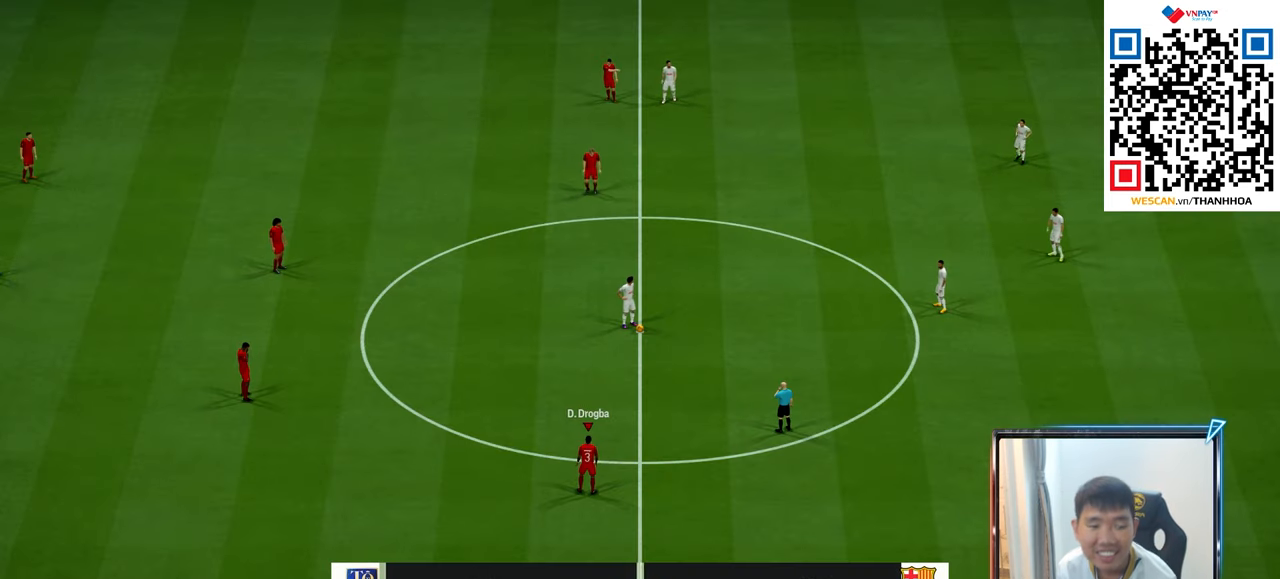
{"buttons": ["L2"], "left_stick": "left", "right_stick": "center", "events": [[17, "CROSS", "down"], [67, "L2", "down"], [117, "CROSS", "up"], [117, "left_stick", "up-right"], [183, "CROSS", "down"], [283, "left_stick", "up-left"], [300, "CROSS", "up"], [350, "left_stick", "left"]]}
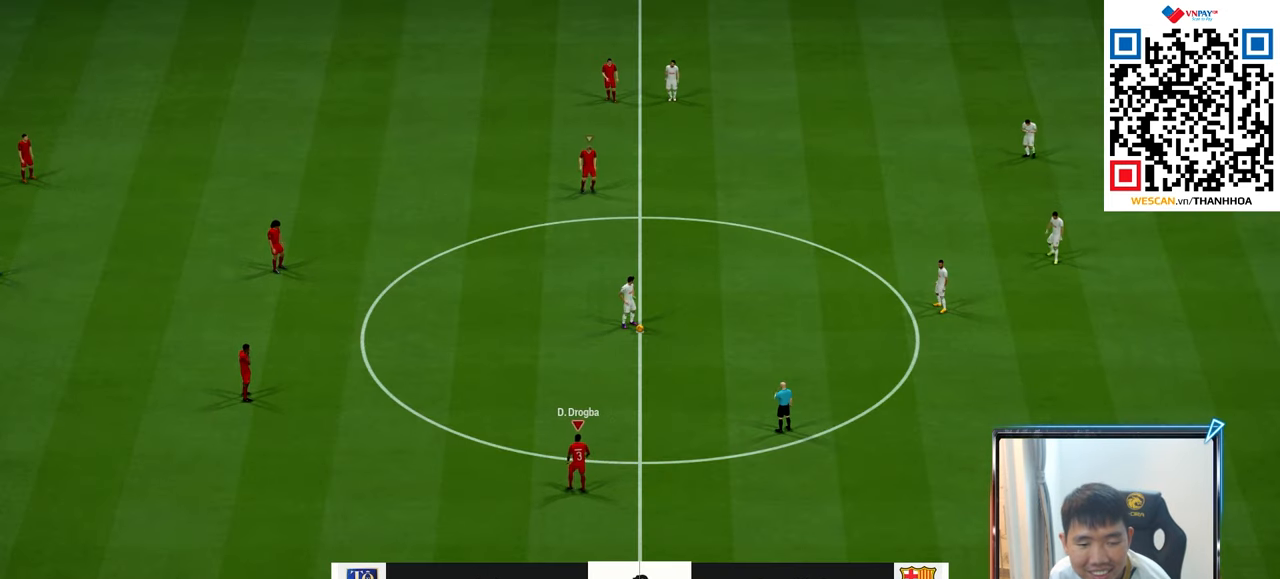
{"buttons": ["L2"], "left_stick": "up-left", "right_stick": "center", "events": [[367, "left_stick", "up-left"]]}
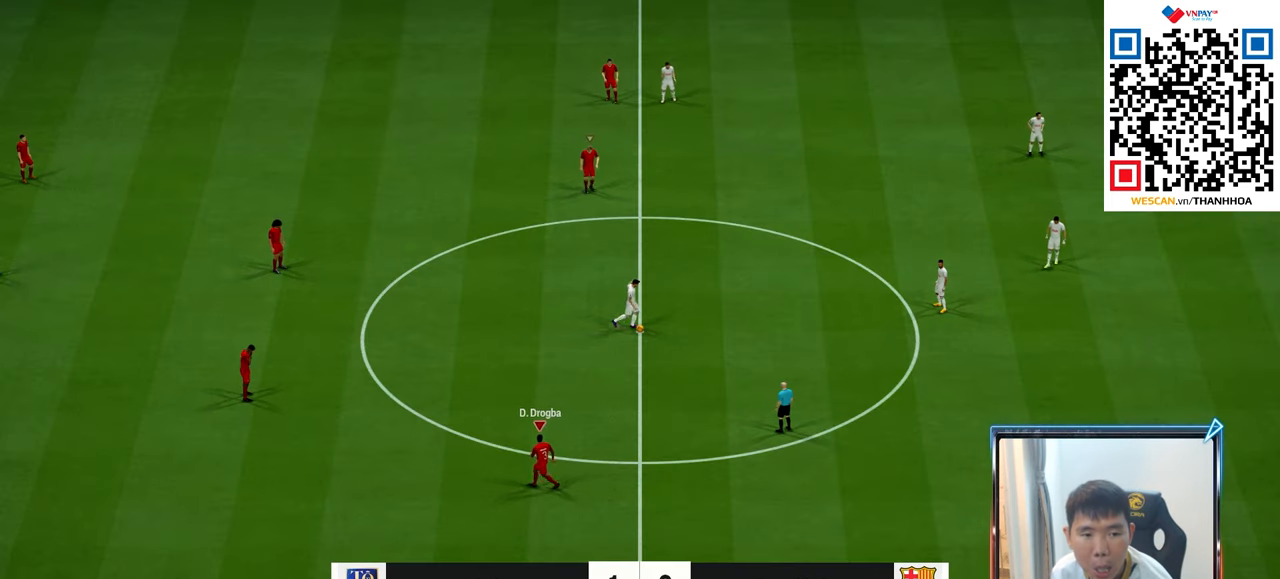
{"buttons": ["CROSS", "L1", "R1"], "left_stick": "center", "right_stick": "center", "events": [[33, "left_stick", "up"], [83, "R1", "down"], [200, "R1", "up"], [217, "left_stick", "left"], [233, "R1", "down"], [283, "L2", "up"], [333, "CROSS", "down"], [367, "L1", "down"], [467, "left_stick", "center"]]}
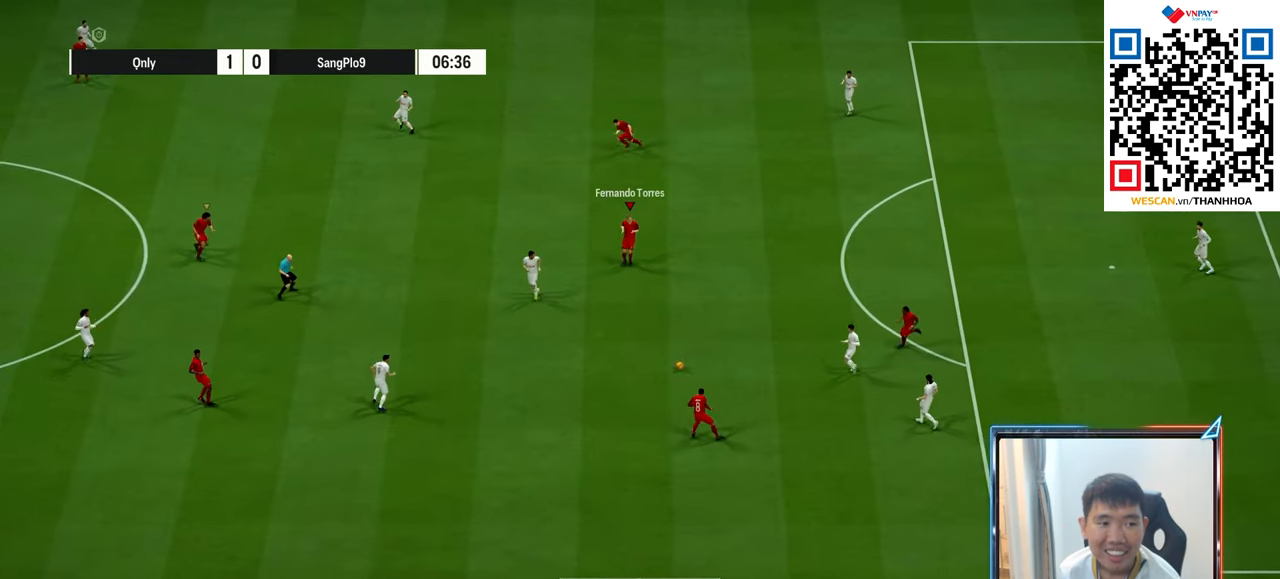
{"buttons": ["CROSS", "R1"], "left_stick": "down-right", "right_stick": "center", "events": [[17, "L1", "up"], [150, "left_stick", "down-right"], [283, "L1", "down"], [417, "L1", "up"]]}
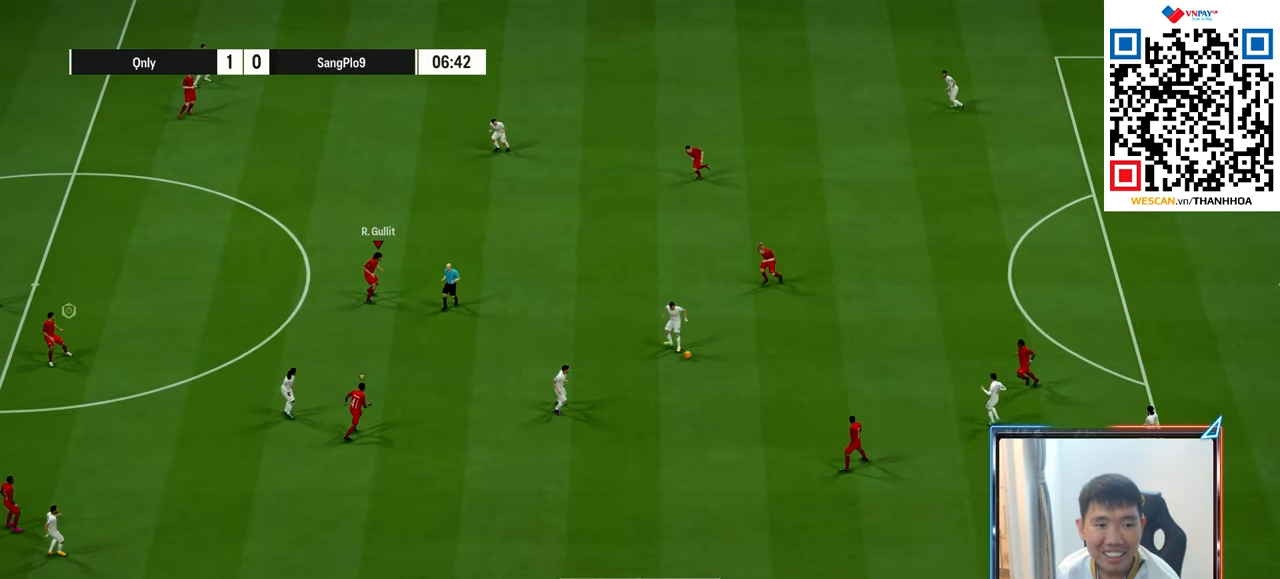
{"buttons": ["L2"], "left_stick": "up-right", "right_stick": "center", "events": [[33, "CROSS", "up"], [117, "L2", "down"], [117, "R1", "up"], [117, "left_stick", "right"], [267, "left_stick", "up-right"]]}
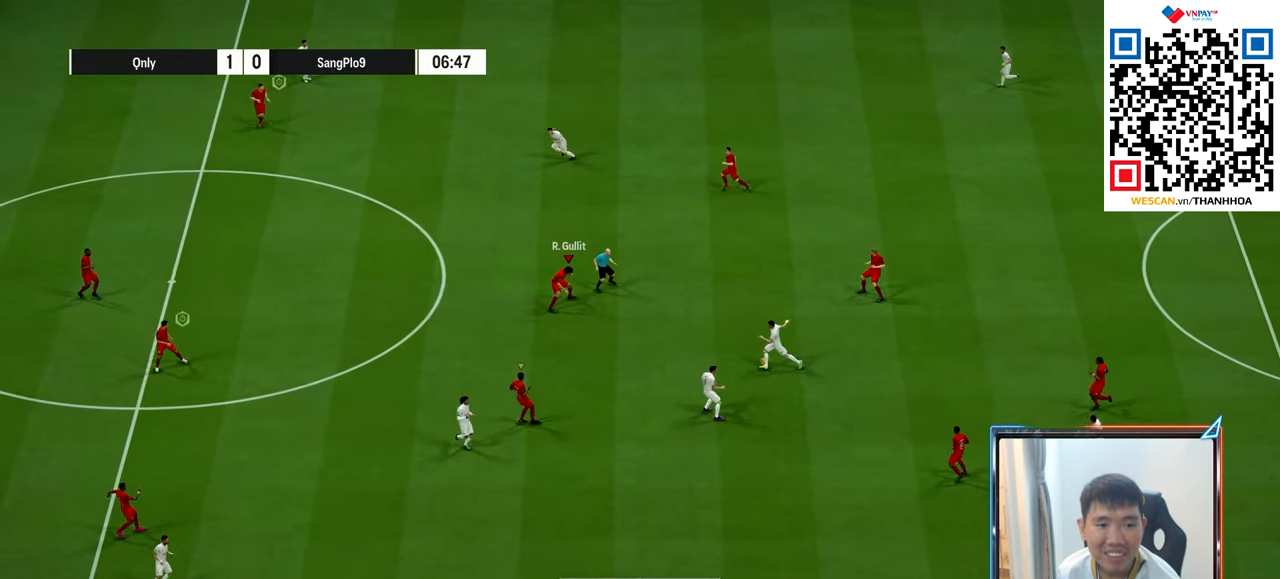
{"buttons": ["L2", "R1"], "left_stick": "left", "right_stick": "center", "events": [[17, "left_stick", "up"], [383, "left_stick", "left"], [467, "R1", "down"]]}
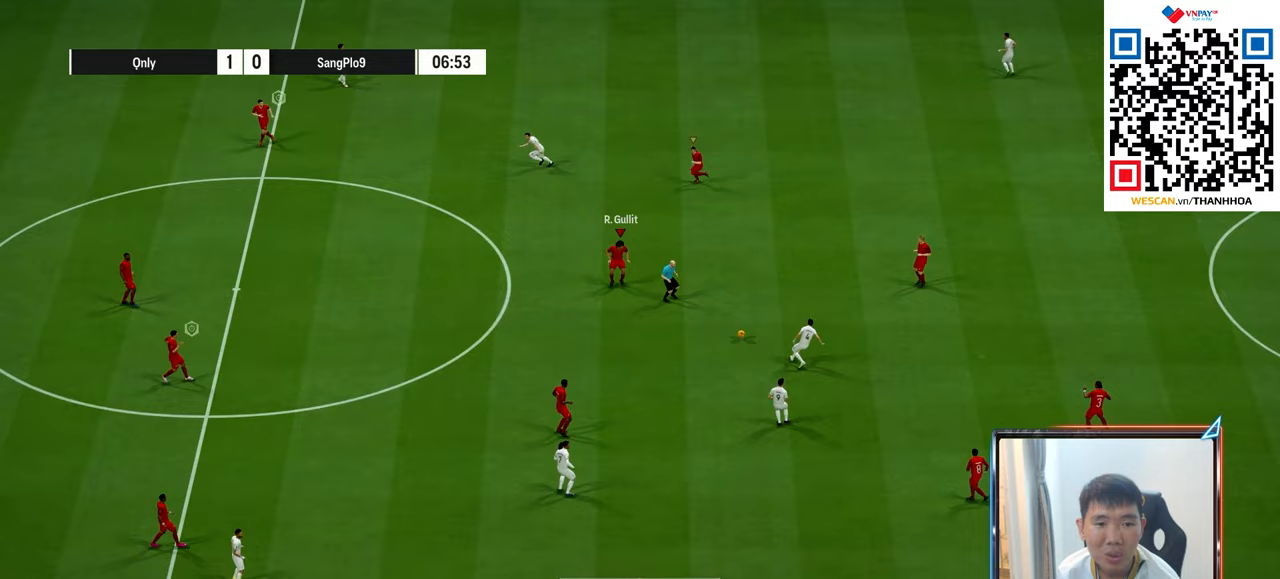
{"buttons": [], "left_stick": "right", "right_stick": "center", "events": [[133, "left_stick", "down-left"], [283, "R1", "up"], [350, "L2", "up"], [383, "left_stick", "right"]]}
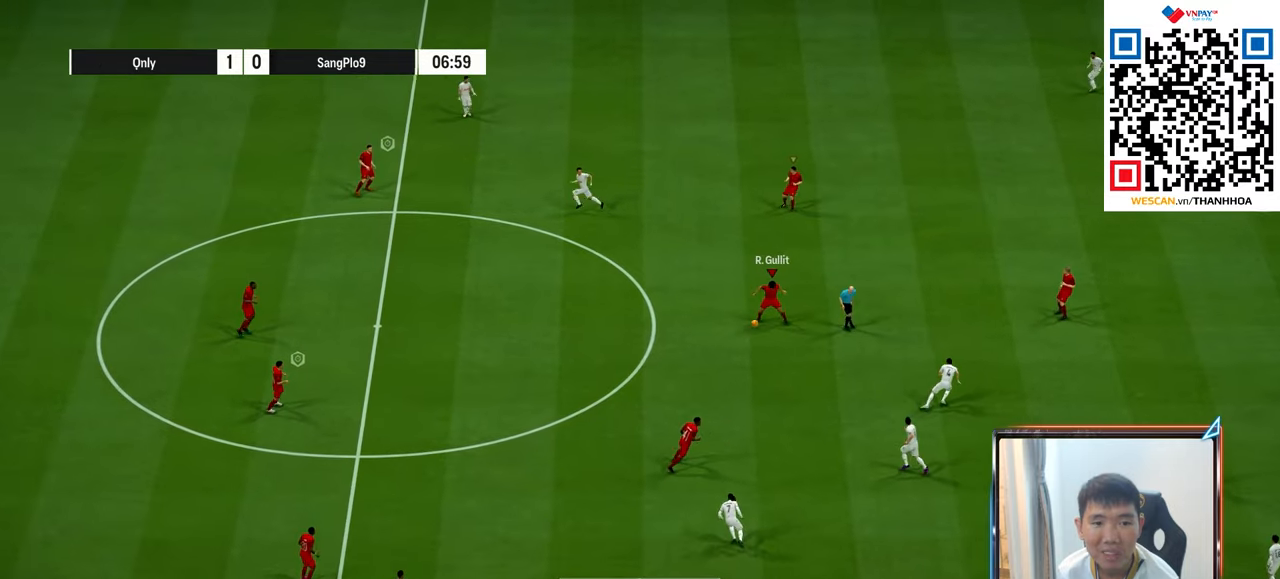
{"buttons": [], "left_stick": "center", "right_stick": "center", "events": [[117, "CROSS", "down"], [217, "CROSS", "up"], [417, "left_stick", "center"]]}
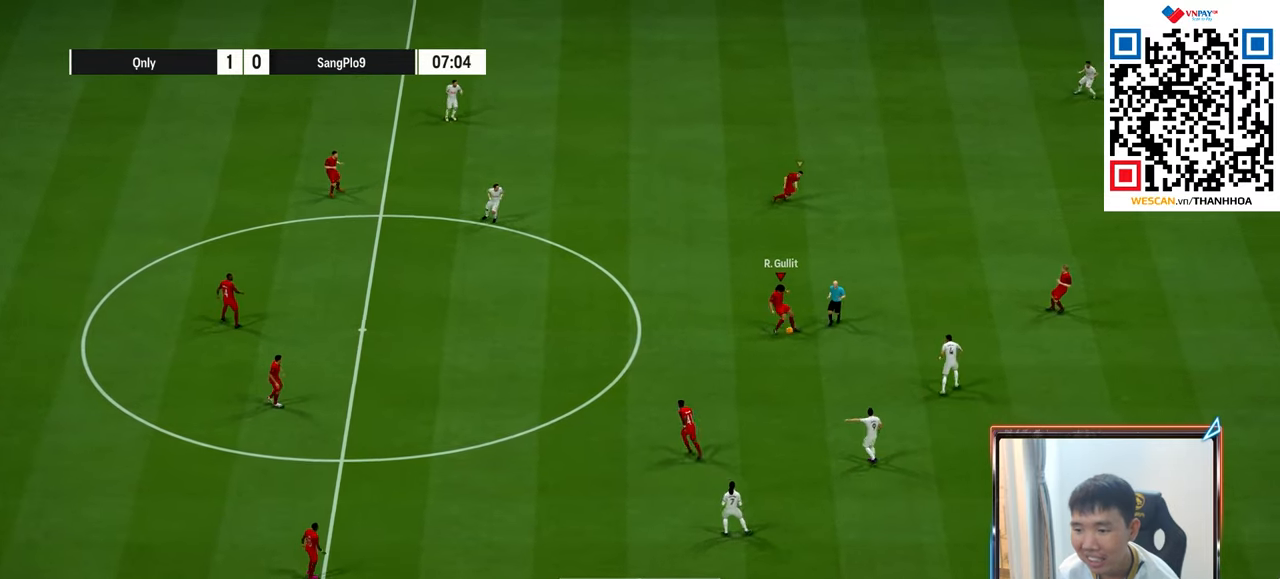
{"buttons": ["R1"], "left_stick": "up-right", "right_stick": "center", "events": [[50, "left_stick", "right"], [100, "left_stick", "up-right"], [200, "R1", "down"]]}
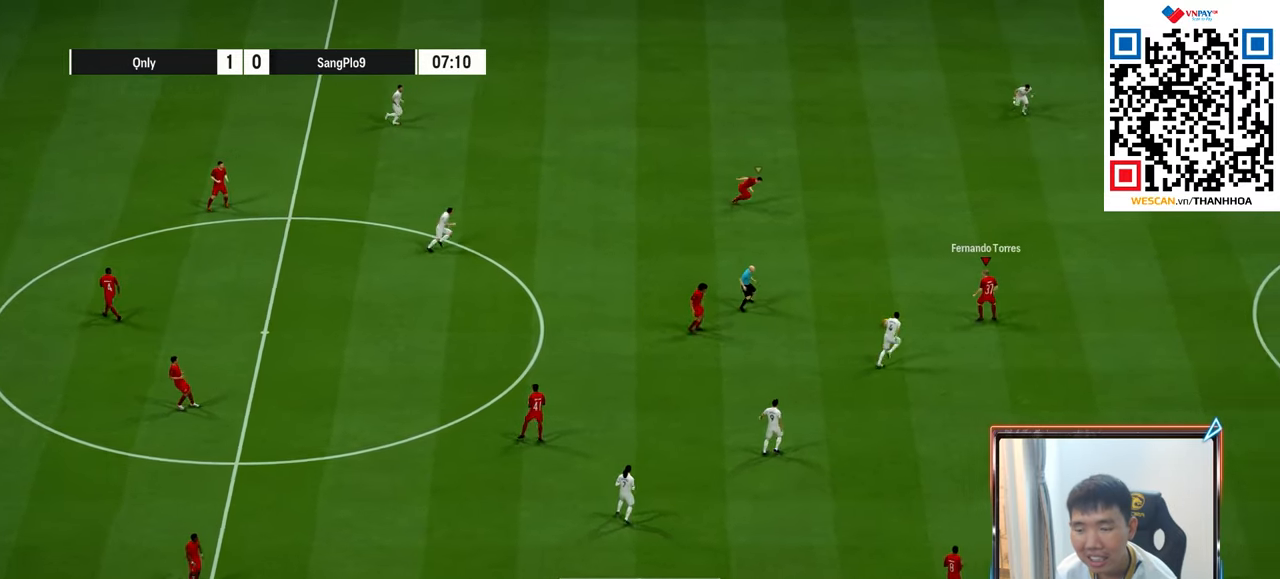
{"buttons": ["CROSS"], "left_stick": "down-right", "right_stick": "center", "events": [[167, "R1", "up"], [433, "CROSS", "down"], [450, "left_stick", "down-right"]]}
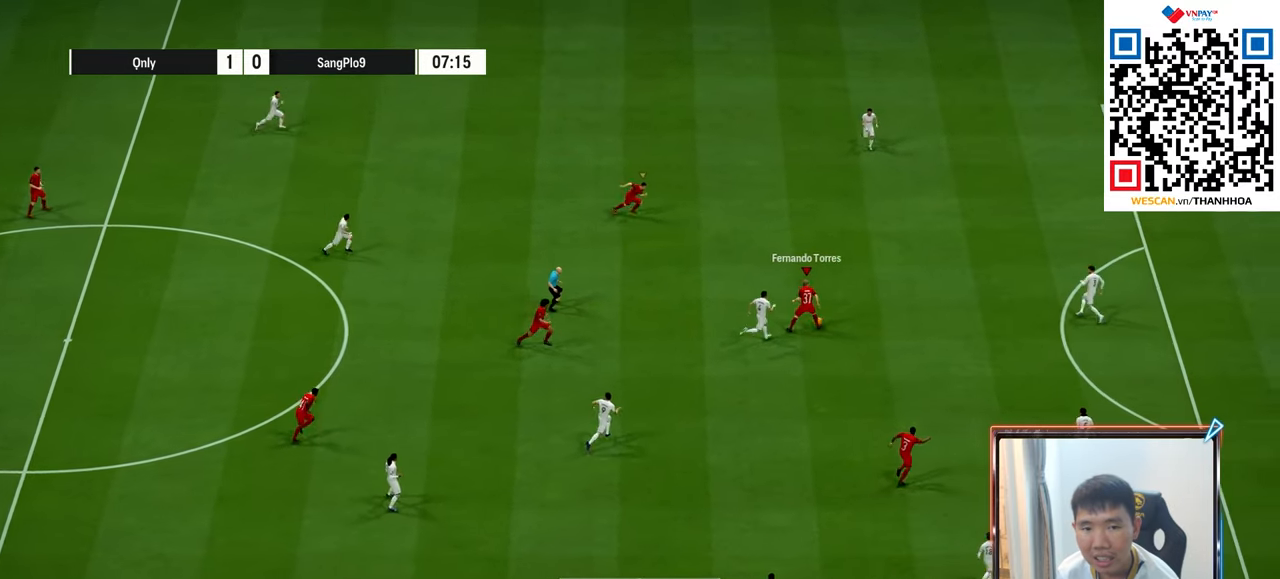
{"buttons": ["R1"], "left_stick": "up-right", "right_stick": "center", "events": [[33, "CROSS", "up"], [350, "R1", "down"], [350, "left_stick", "up-right"]]}
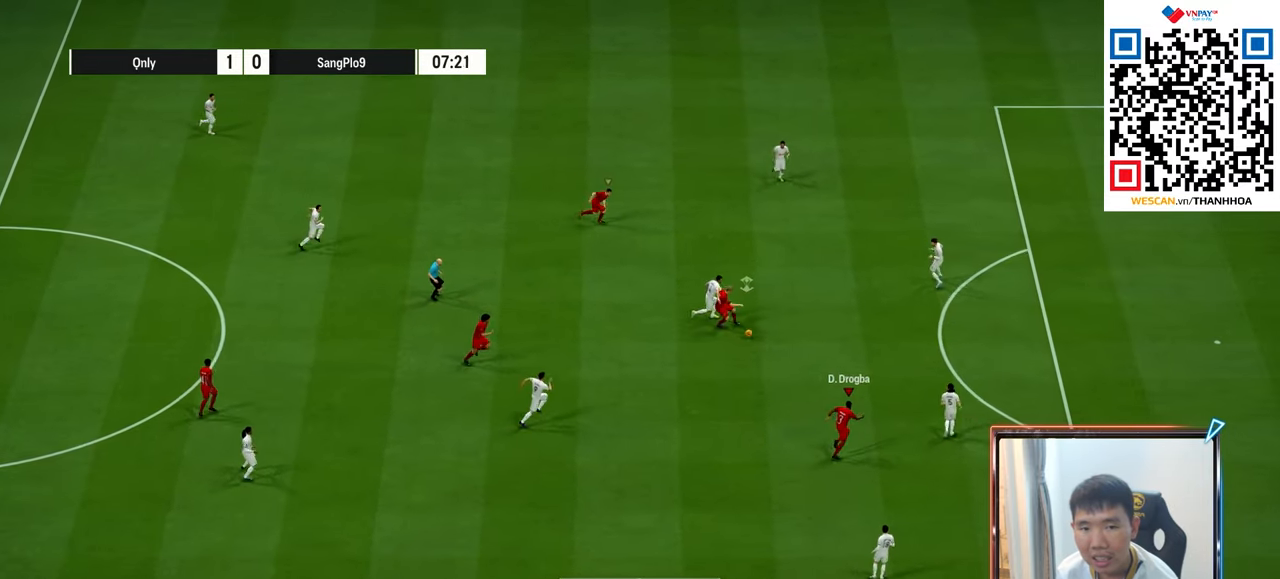
{"buttons": [], "left_stick": "up-right", "right_stick": "center", "events": [[33, "R1", "up"]]}
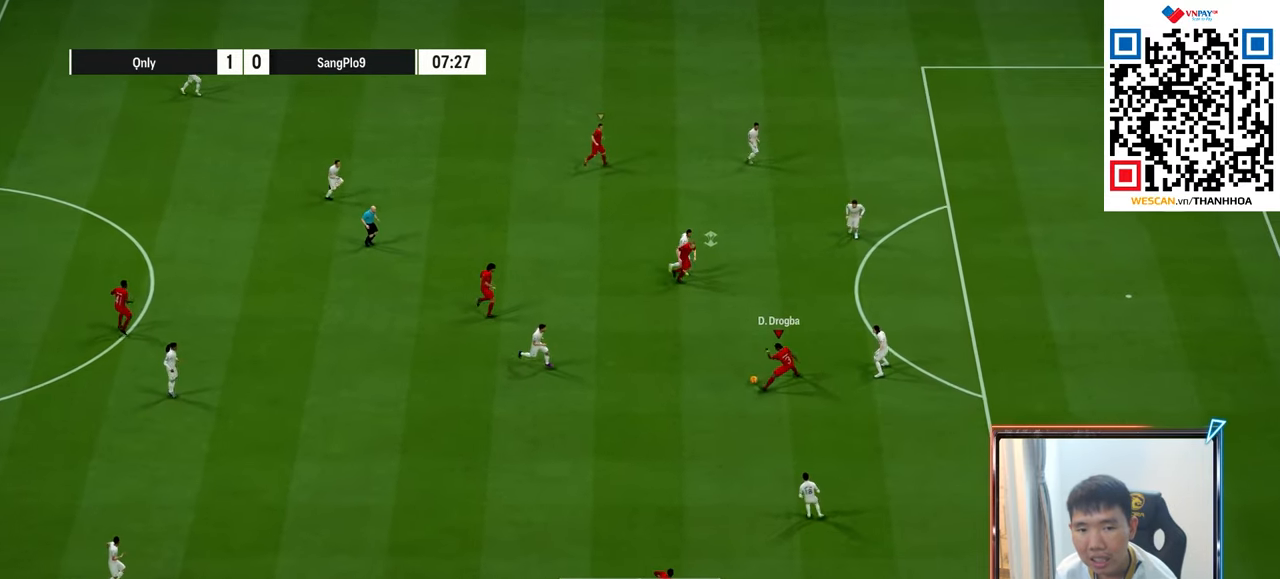
{"buttons": [], "left_stick": "up", "right_stick": "center", "events": [[217, "left_stick", "down"], [350, "left_stick", "up"]]}
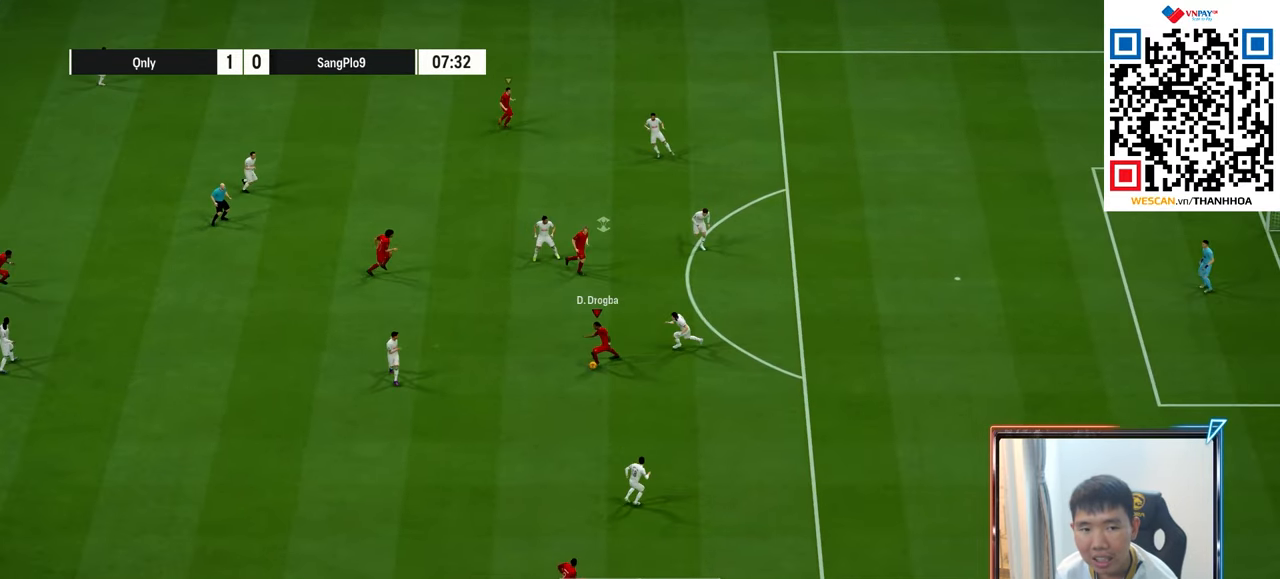
{"buttons": [], "left_stick": "up", "right_stick": "center", "events": []}
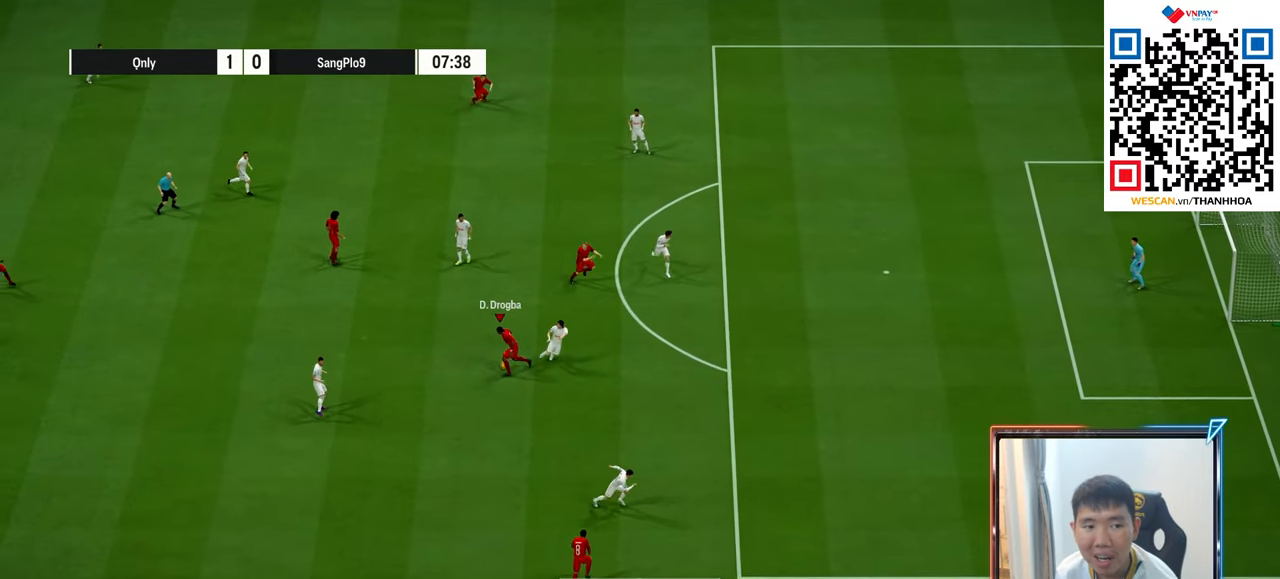
{"buttons": [], "left_stick": "up-right", "right_stick": "center", "events": [[167, "left_stick", "up-right"]]}
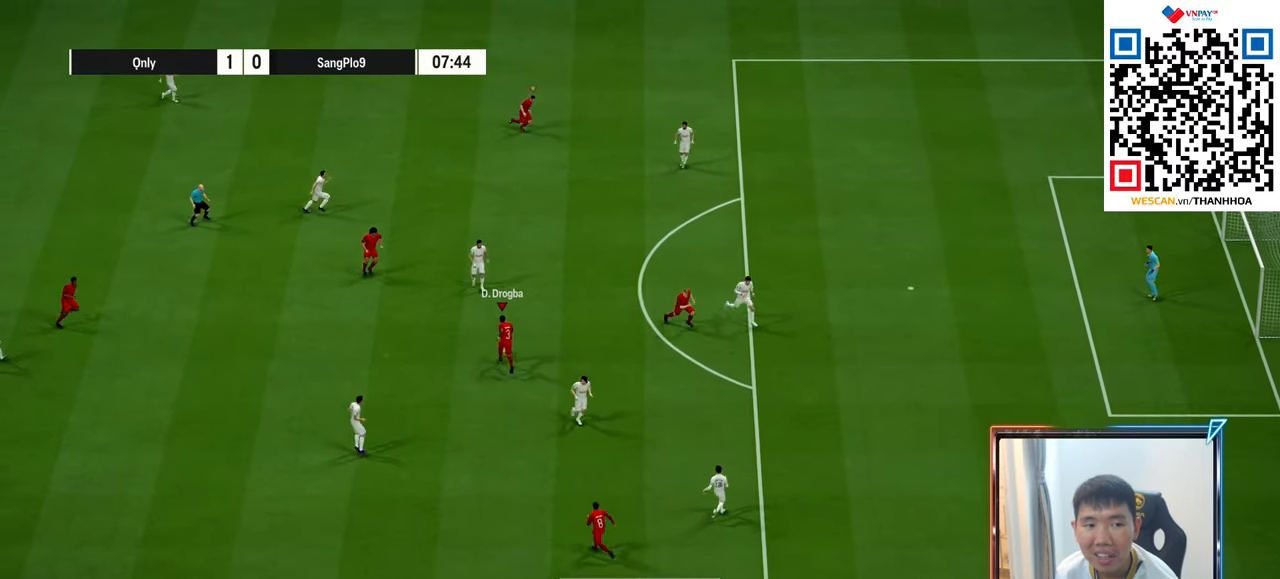
{"buttons": ["SQUARE", "R2"], "left_stick": "up-right", "right_stick": "center", "events": [[367, "R2", "down"], [367, "SQUARE", "down"]]}
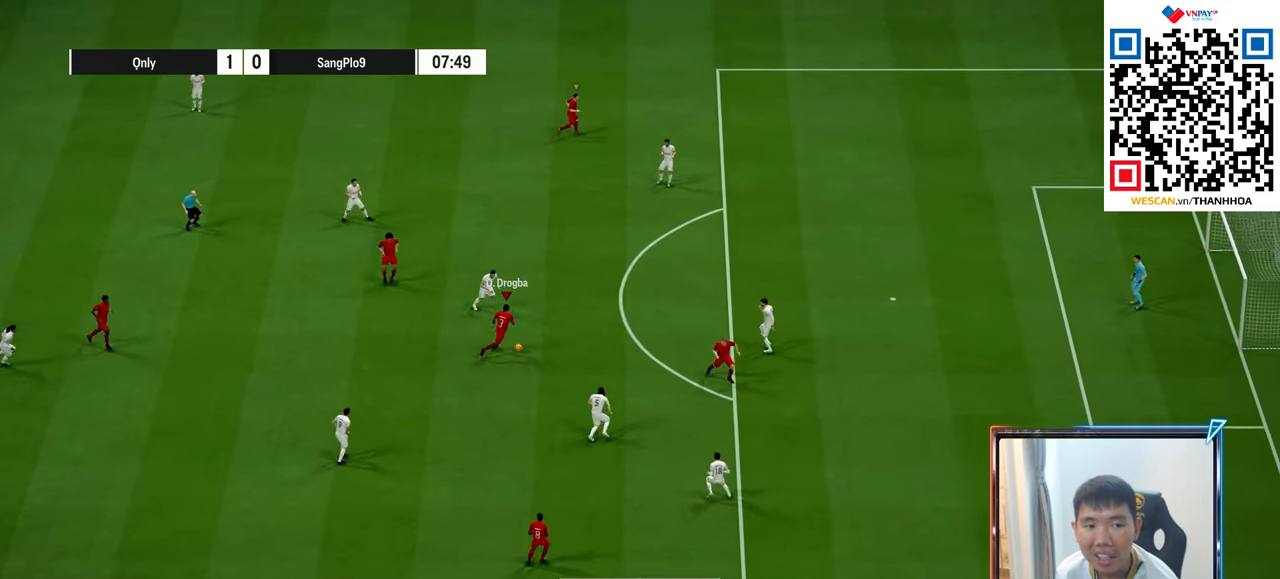
{"buttons": ["R2"], "left_stick": "up-right", "right_stick": "center", "events": [[67, "SQUARE", "up"]]}
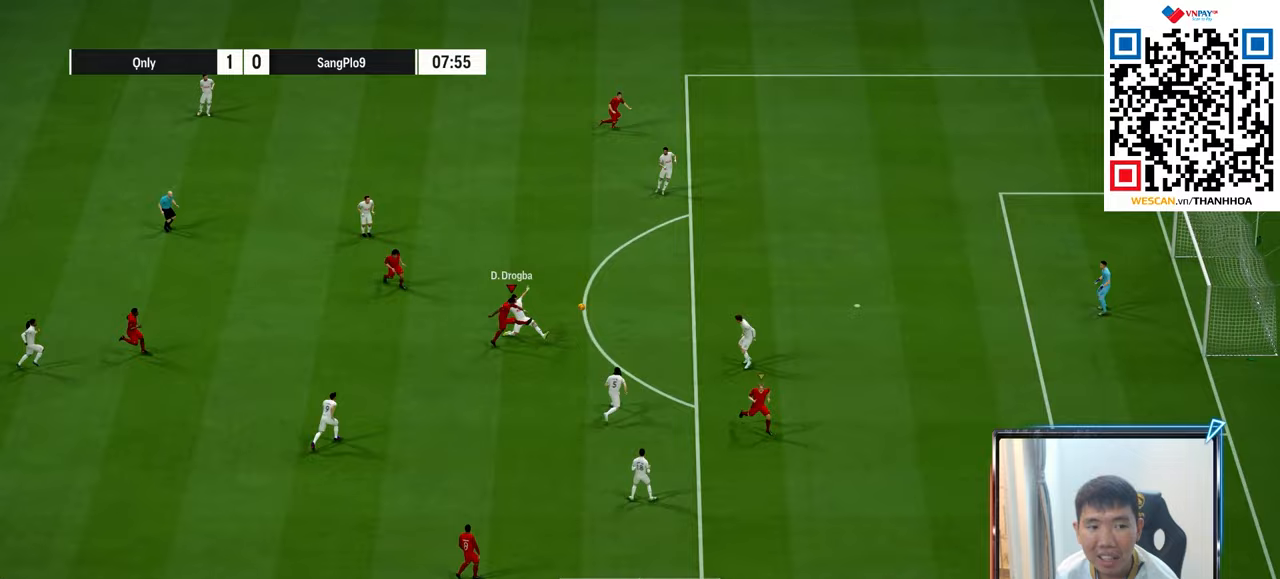
{"buttons": [], "left_stick": "up-right", "right_stick": "center", "events": [[400, "R2", "up"]]}
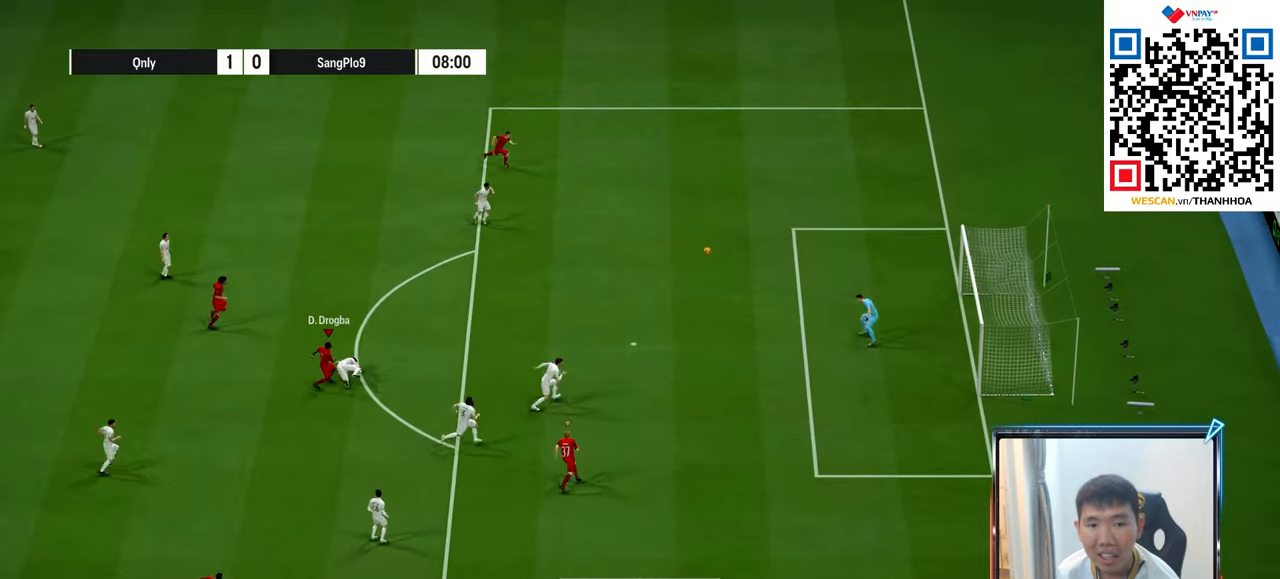
{"buttons": [], "left_stick": "up-right", "right_stick": "center", "events": []}
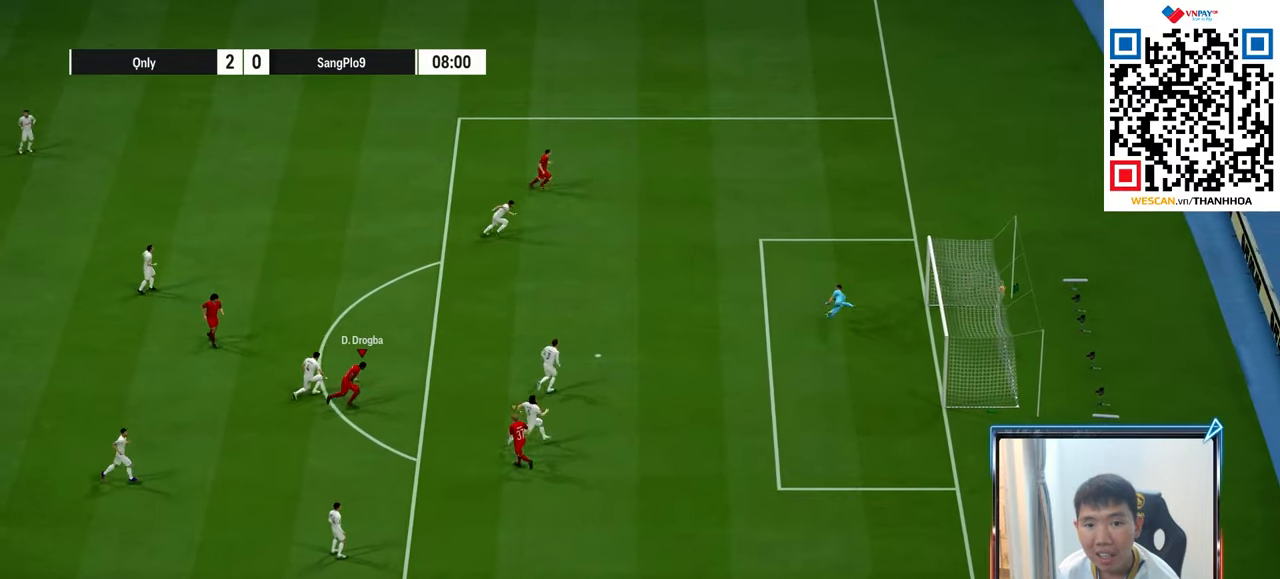
{"buttons": ["R1"], "left_stick": "up-right", "right_stick": "center", "events": [[50, "R1", "down"]]}
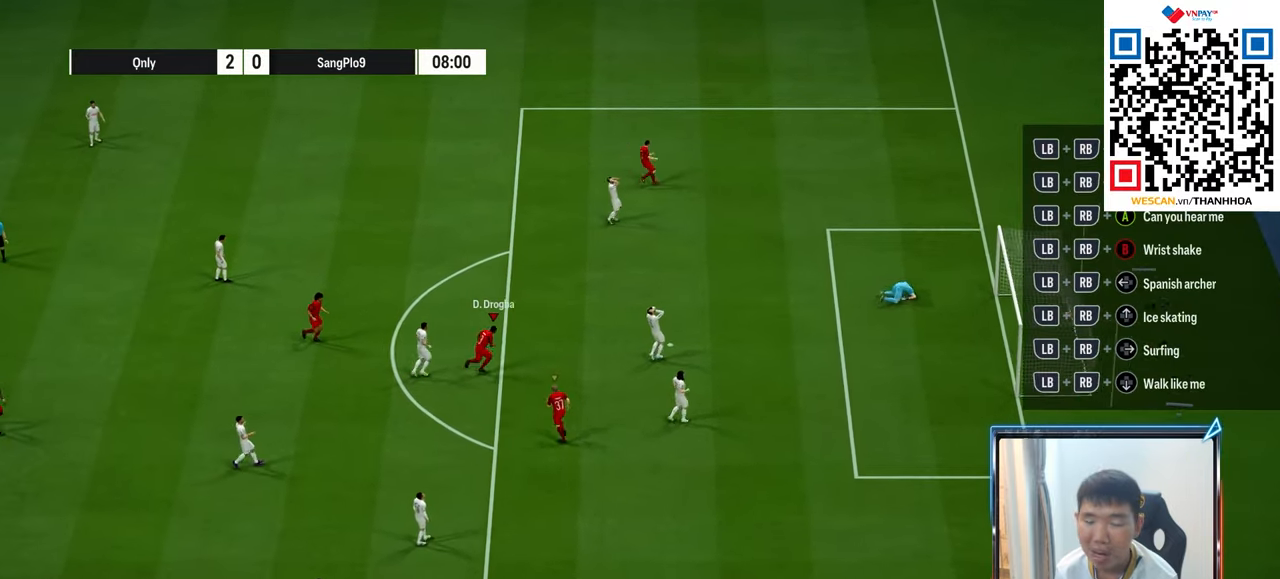
{"buttons": ["CROSS"], "left_stick": "center", "right_stick": "center", "events": [[50, "left_stick", "up"], [200, "R1", "up"], [367, "left_stick", "center"], [500, "CROSS", "down"]]}
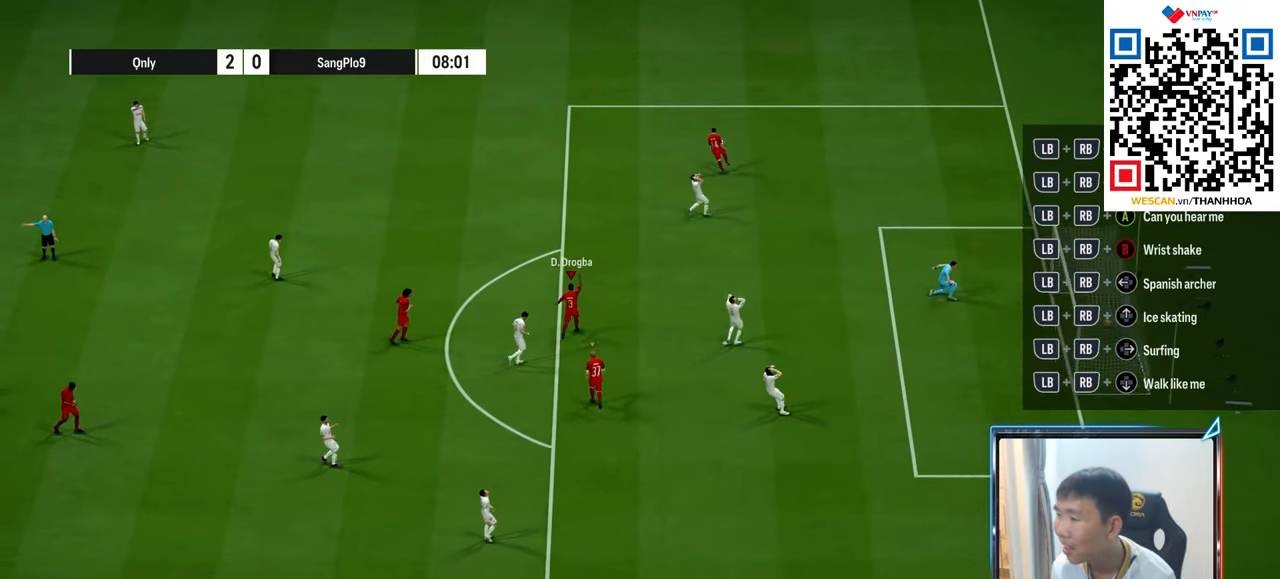
{"buttons": [], "left_stick": "center", "right_stick": "center", "events": [[133, "CROSS", "up"]]}